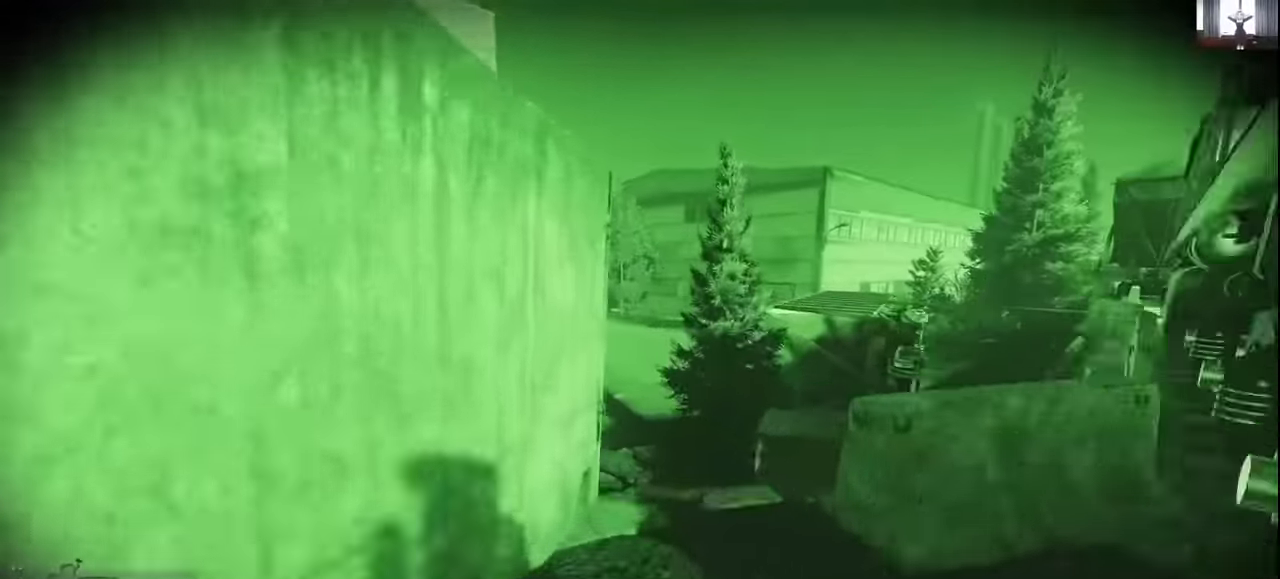
Gameplay with keyboard and mouse; each line is a JSON object with the keys and mouse buttons held at the frame after it. "events" lists presses ("down") and releases ("up") of "1", "2", "3", "4", "5", "a", "alt", "c", "caps_lock", "ctrl", "d", "e", "f", "g", "q", "r", "s", "shift", "space", "t", "tab", "v", "w", "x", "z", "mouse_left", "mouse_wheel" and "mouse_right" between this image and that frame as [ms after this image, input, new state], when the widget could be followed in between. "mouse_left", "mouse_wheel", "mouse_right" = the "left", "wheel", "right" buttons of the "mouse" list. No other keys are recorded. "wheel" means that the mouse wheel is clicked or scrolled. Mouse movement is not recorded.
{"keys": ["d", "shift", "w"], "mouse": [], "events": []}
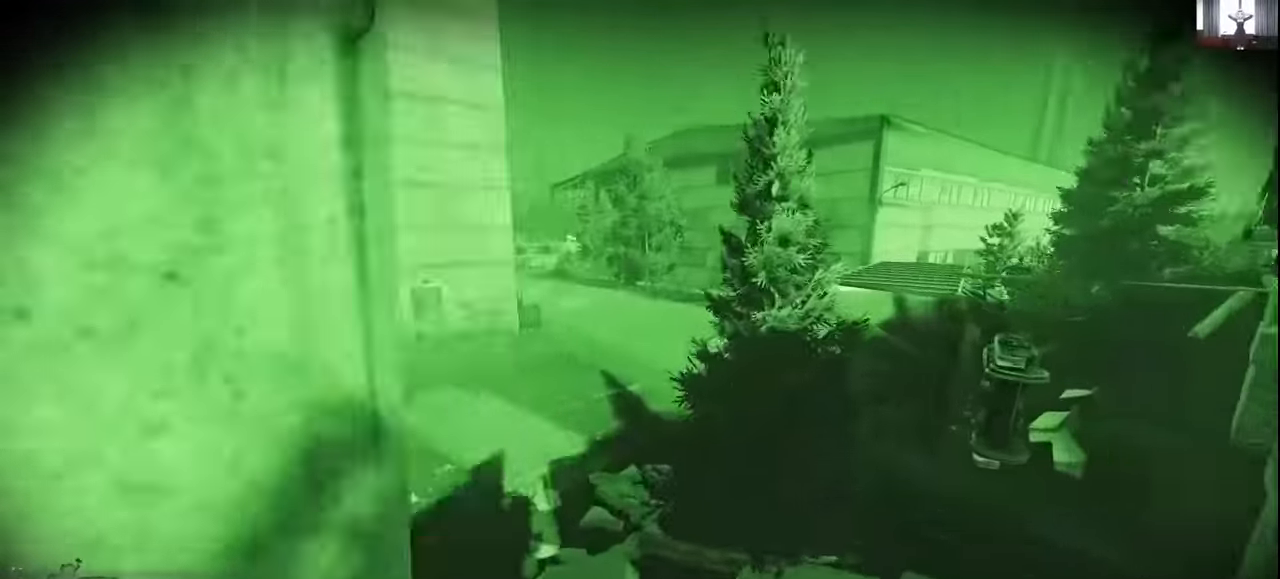
{"keys": ["shift", "w"], "mouse": [], "events": [[133, "d", "up"], [233, "a", "down"], [500, "a", "up"]]}
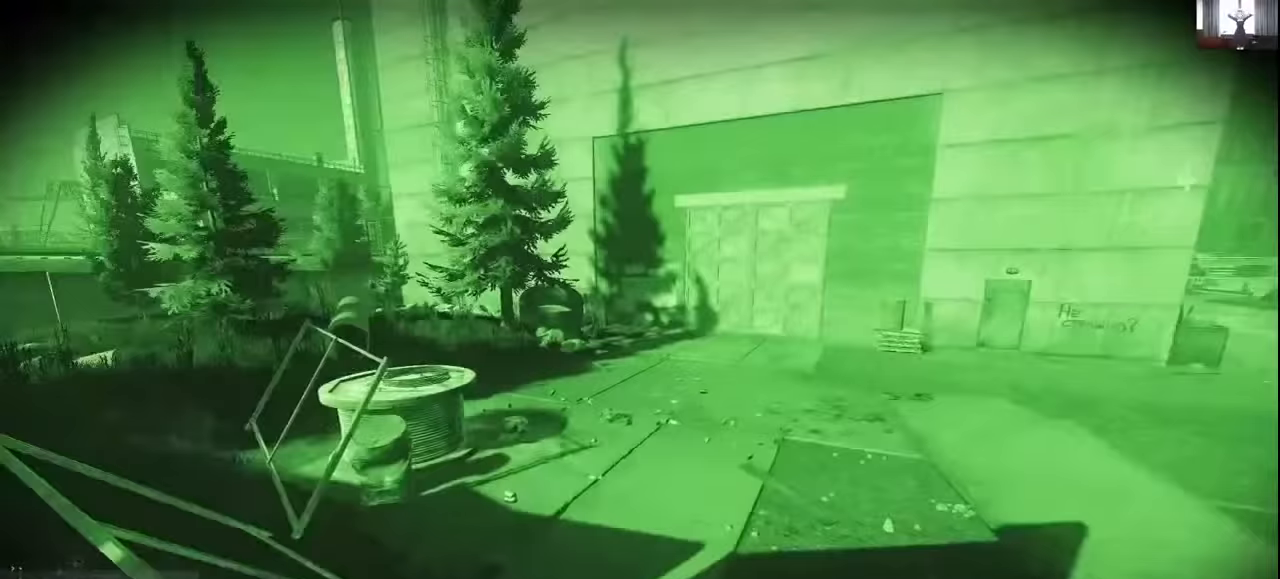
{"keys": ["shift", "w"], "mouse": [], "events": [[66, "d", "down"], [300, "d", "up"]]}
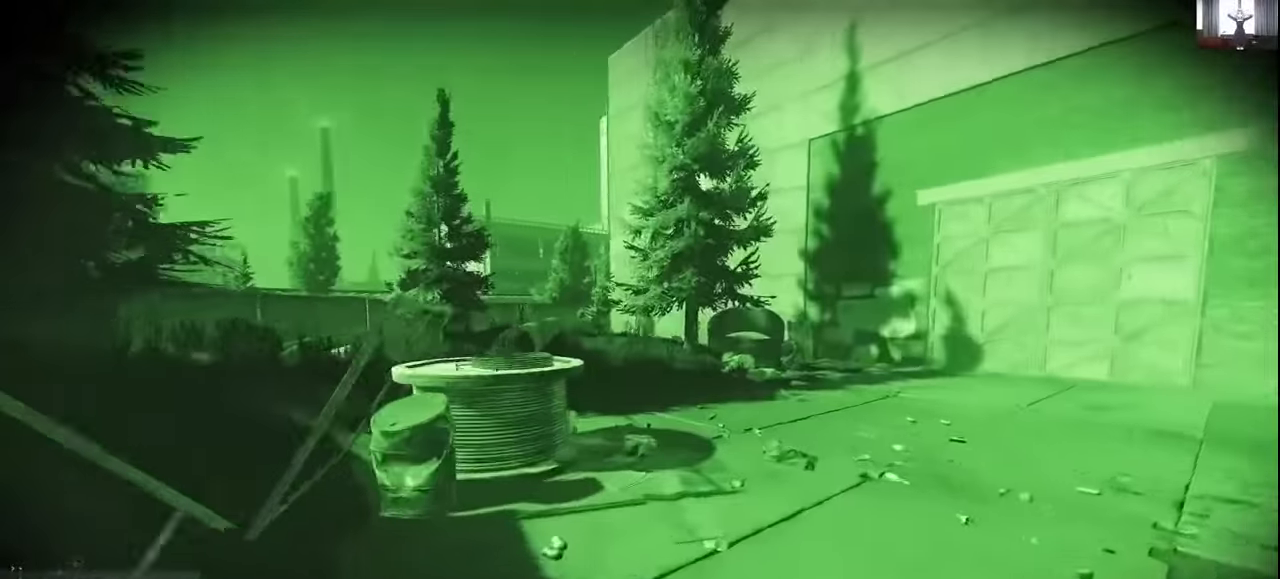
{"keys": ["d", "shift", "w"], "mouse": [], "events": [[300, "d", "down"]]}
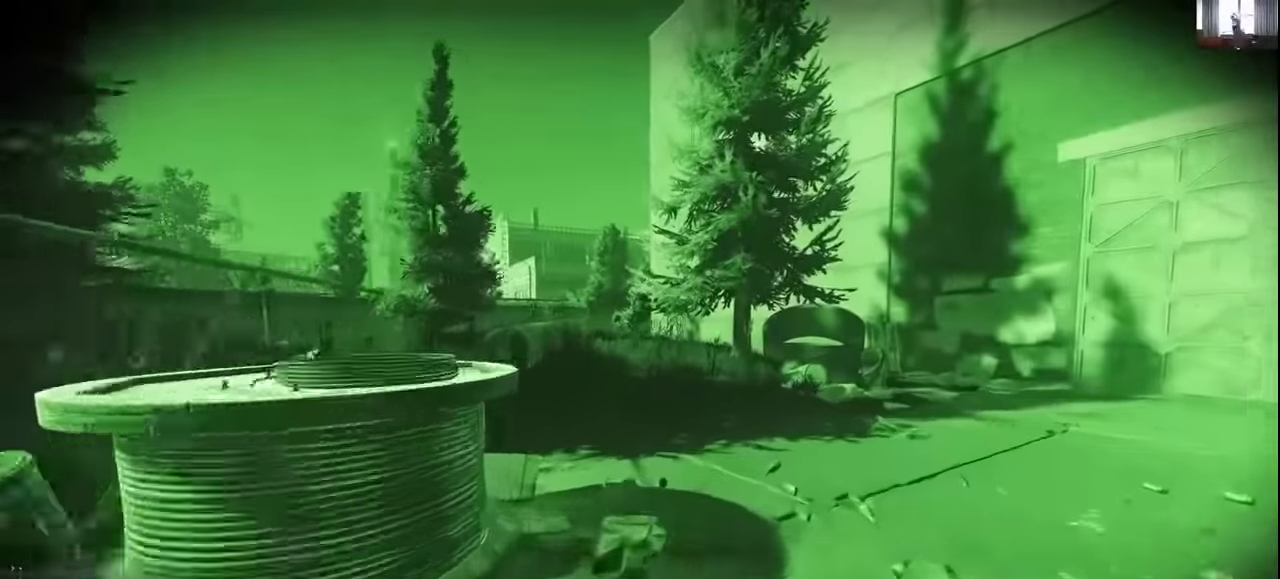
{"keys": ["shift", "w"], "mouse": [], "events": [[66, "d", "up"]]}
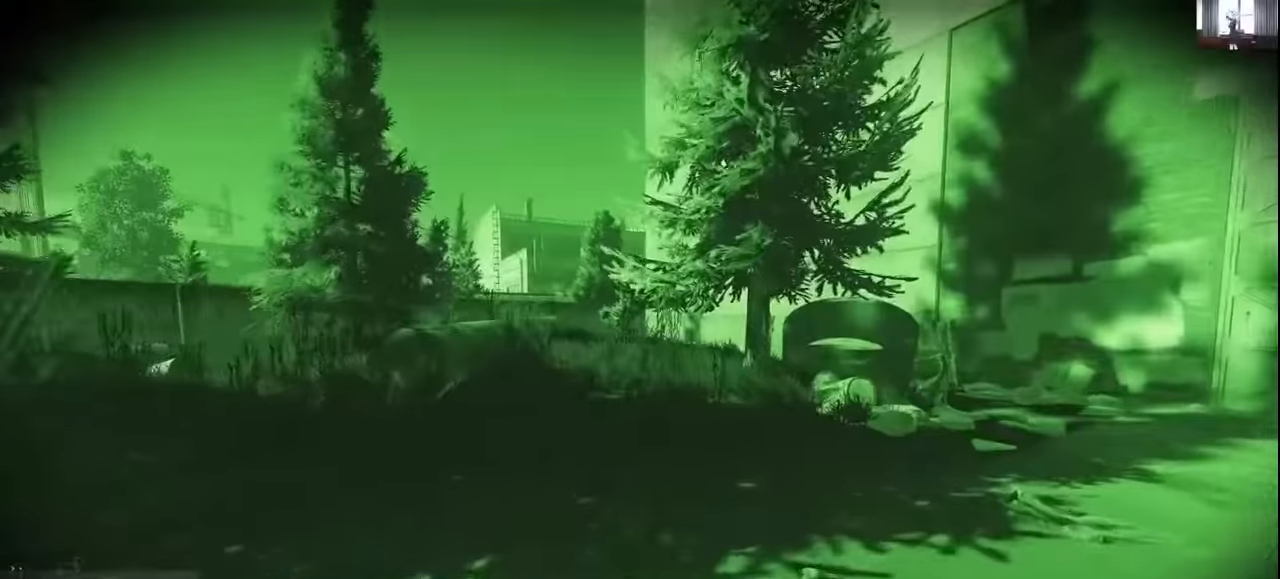
{"keys": ["shift", "w"], "mouse": [], "events": [[66, "a", "down"], [500, "a", "up"]]}
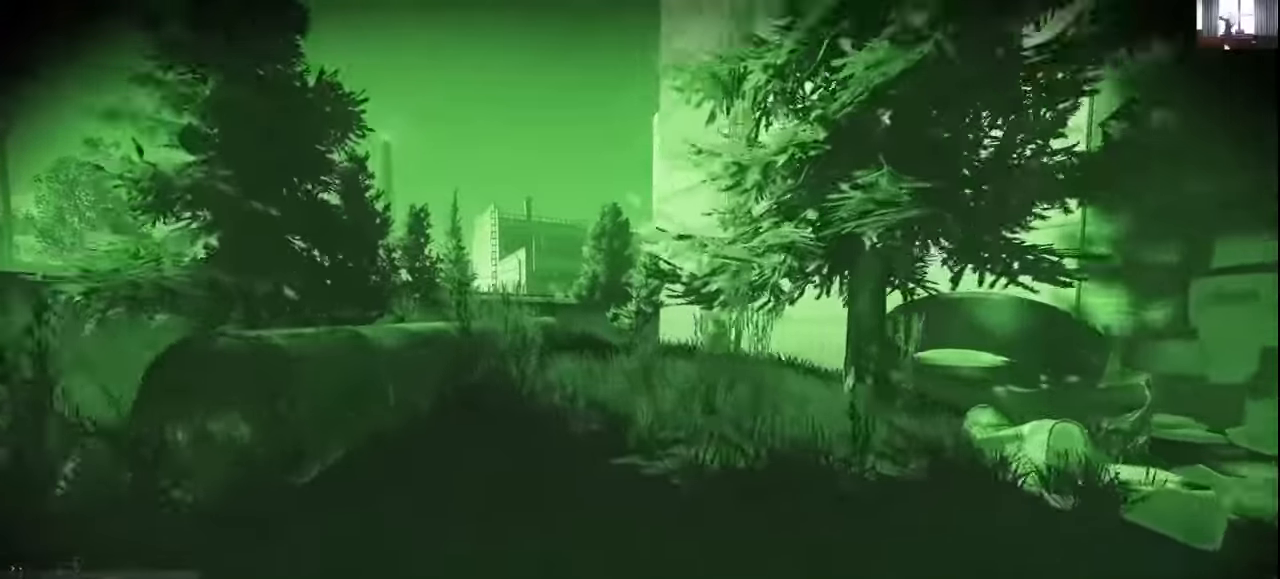
{"keys": ["shift", "w"], "mouse": [], "events": []}
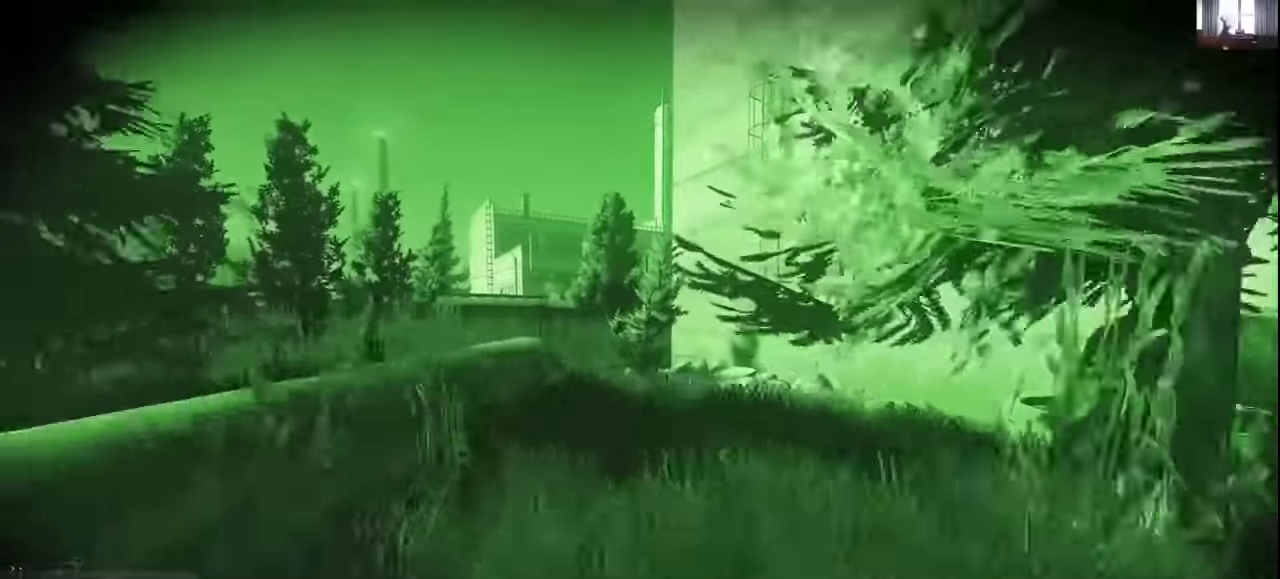
{"keys": ["shift", "w"], "mouse": [], "events": []}
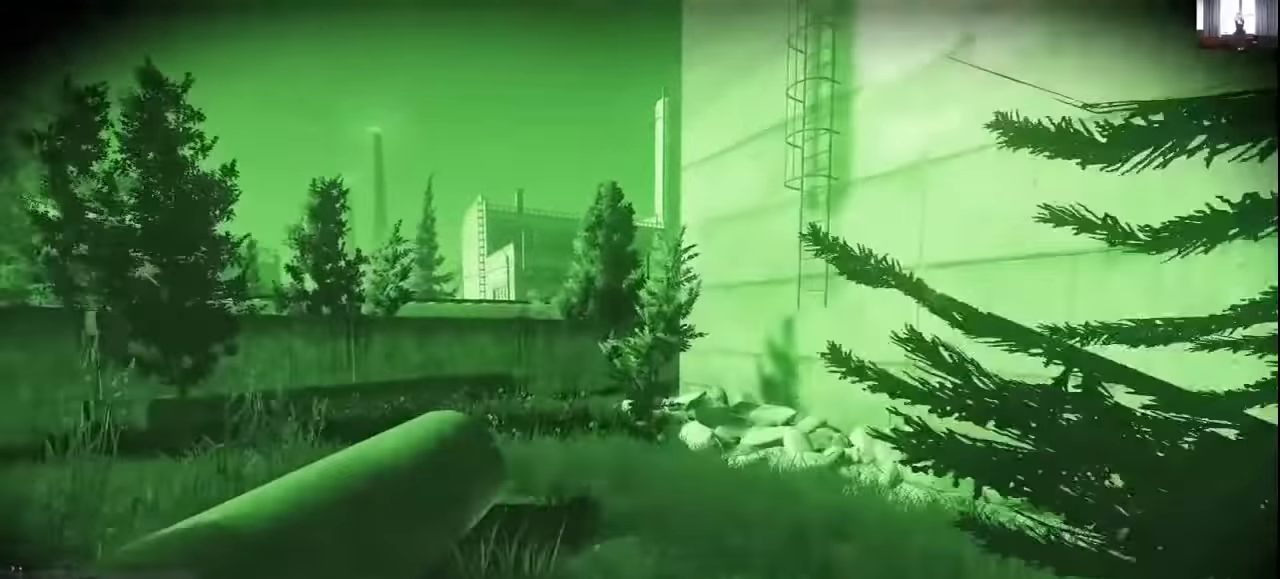
{"keys": ["a", "shift", "w"], "mouse": [], "events": [[433, "a", "down"]]}
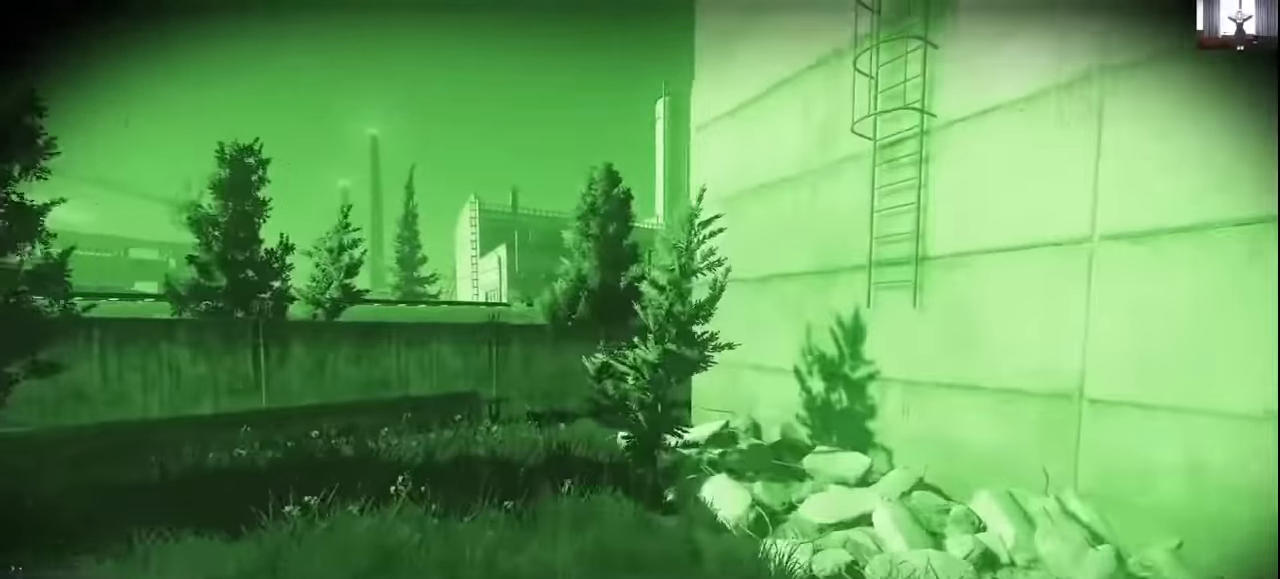
{"keys": ["a", "shift", "w"], "mouse": [], "events": []}
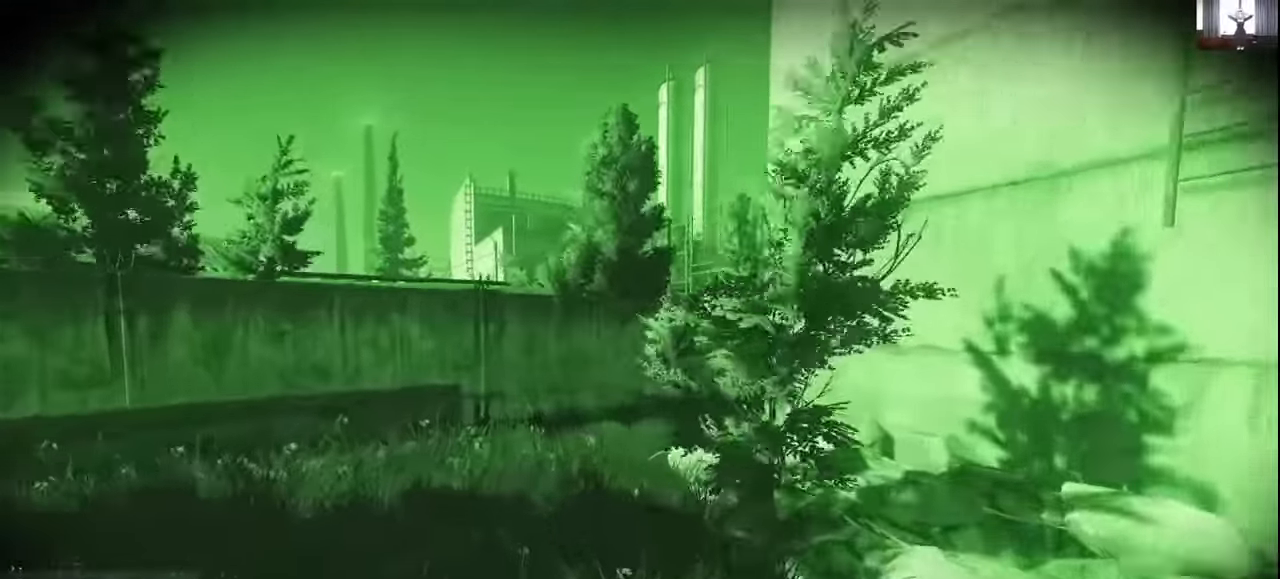
{"keys": ["shift", "w"], "mouse": [], "events": [[433, "a", "up"]]}
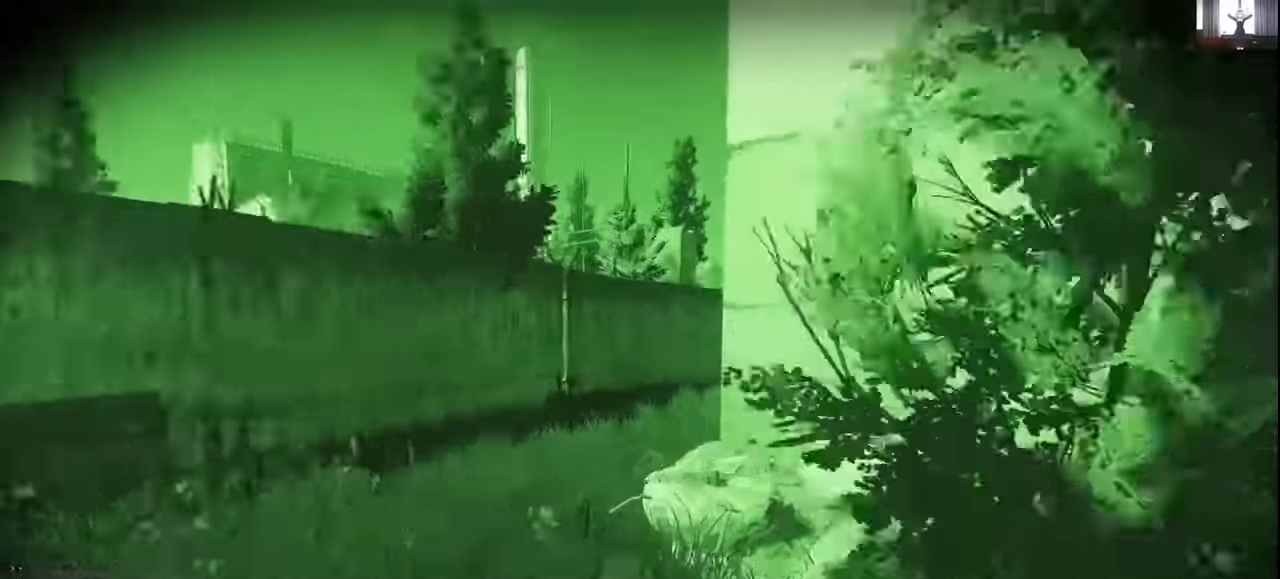
{"keys": ["a", "shift", "w"], "mouse": [], "events": [[300, "a", "down"]]}
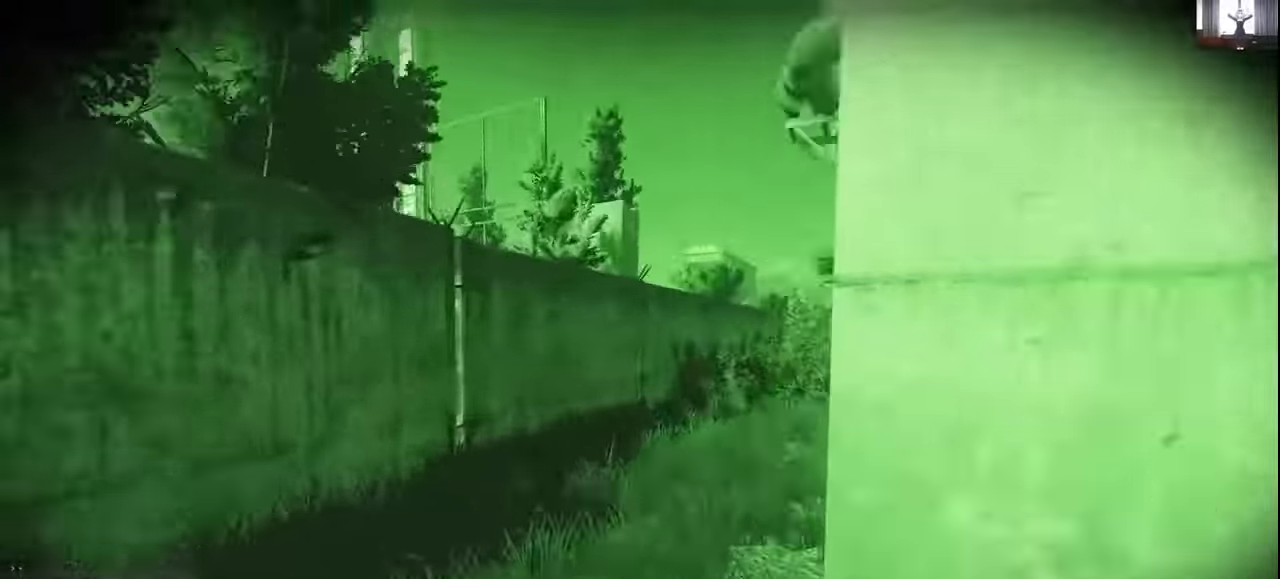
{"keys": ["d", "shift", "w"], "mouse": [], "events": [[33, "a", "up"], [466, "d", "down"]]}
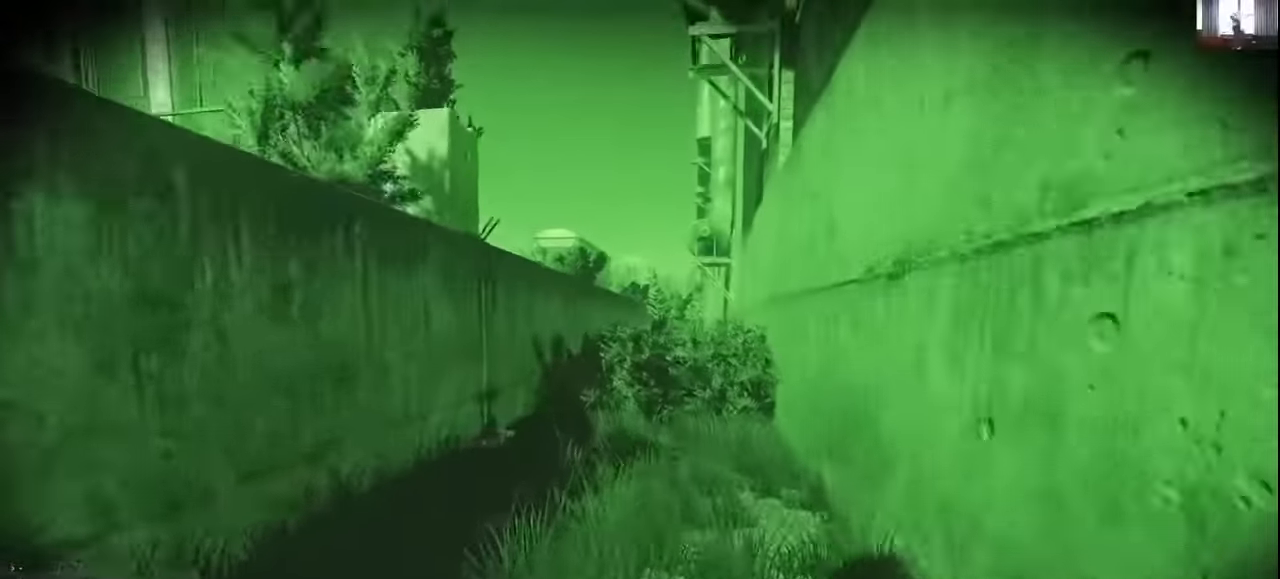
{"keys": ["shift", "w"], "mouse": [], "events": [[200, "d", "up"]]}
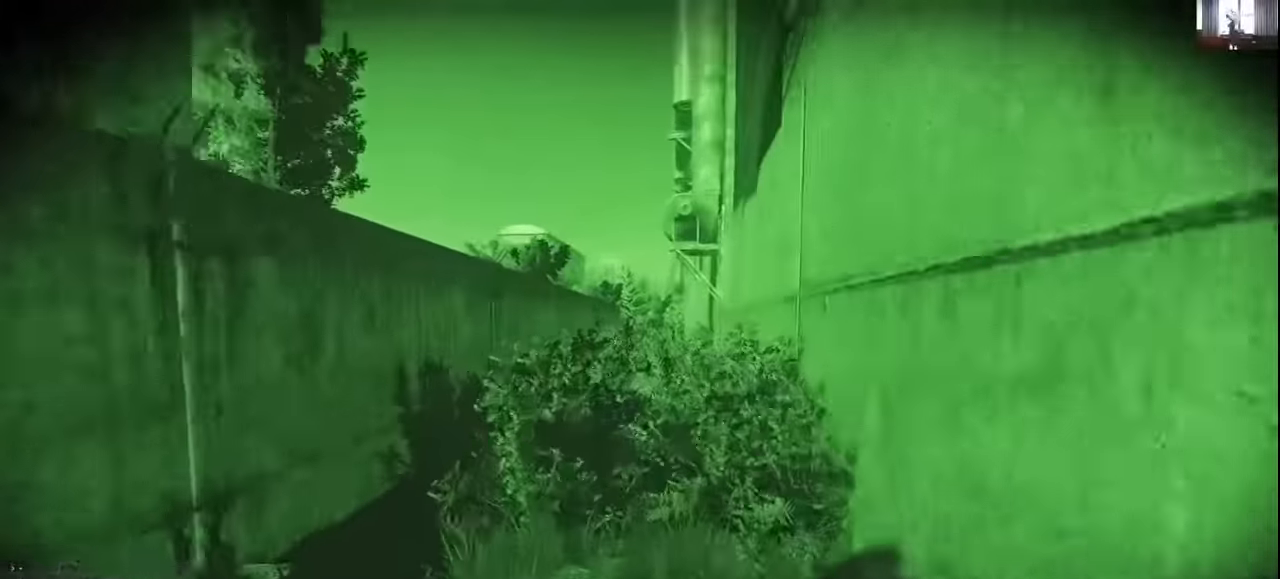
{"keys": ["shift", "w"], "mouse": [], "events": []}
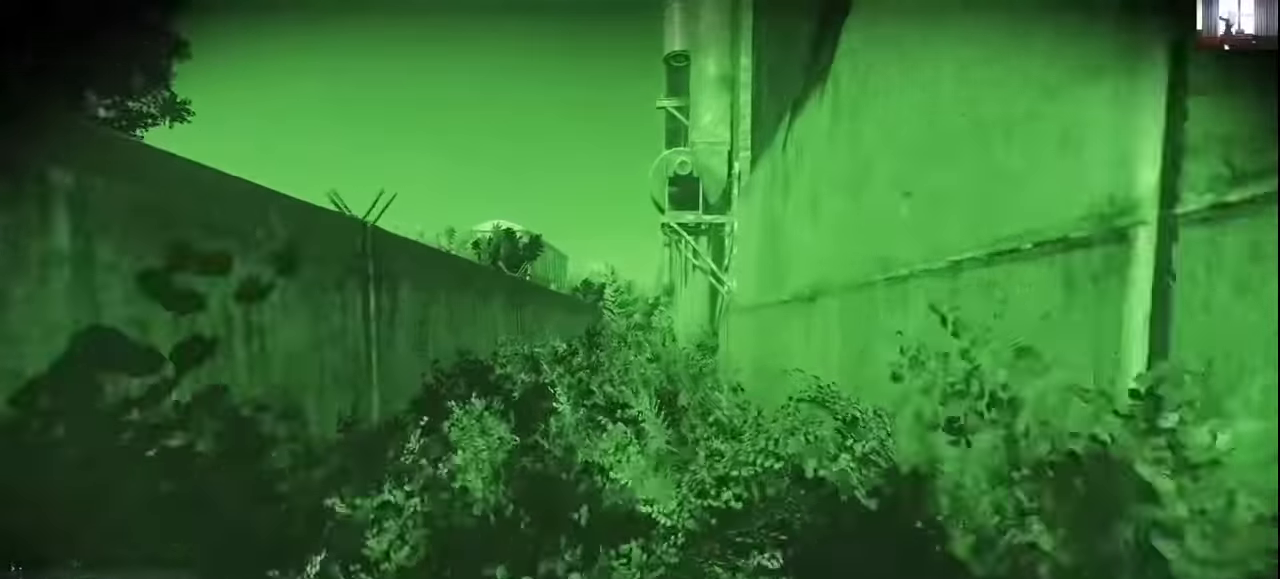
{"keys": ["w"], "mouse": [], "events": [[200, "a", "down"], [200, "shift", "up"], [266, "w", "up"], [400, "w", "down"], [466, "a", "up"]]}
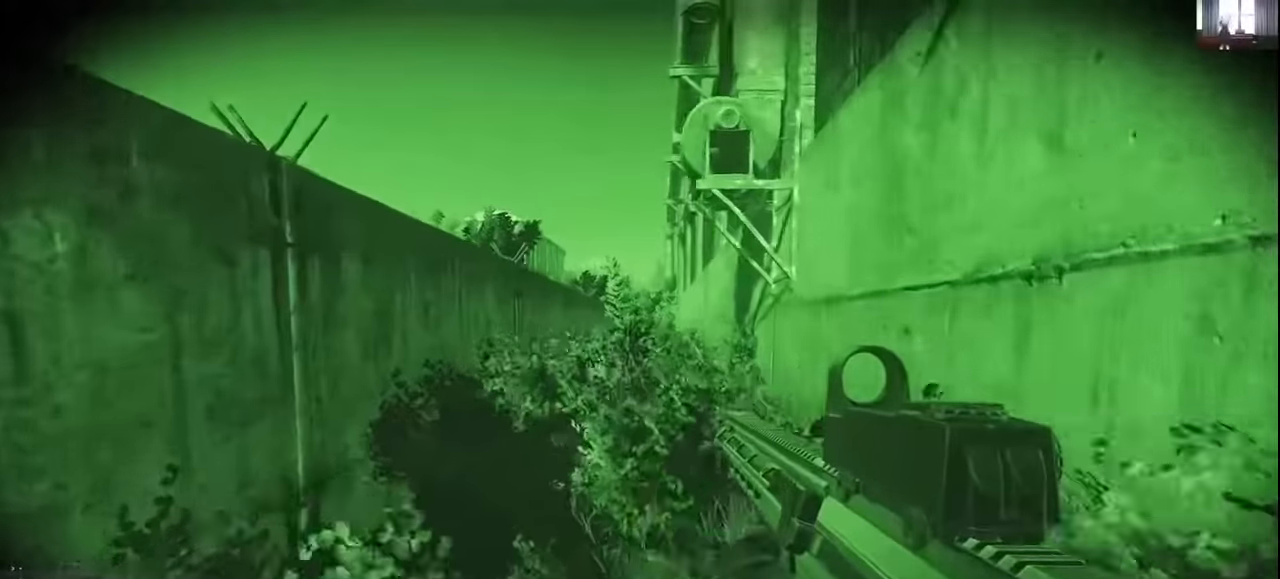
{"keys": ["w"], "mouse": [], "events": []}
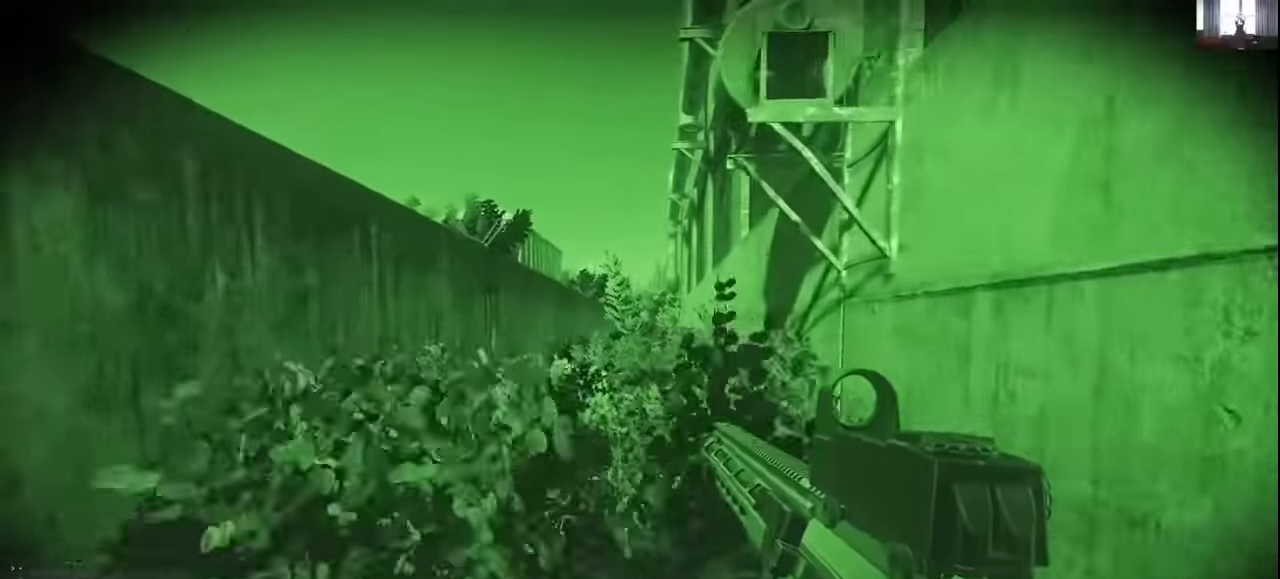
{"keys": ["w"], "mouse": [], "events": []}
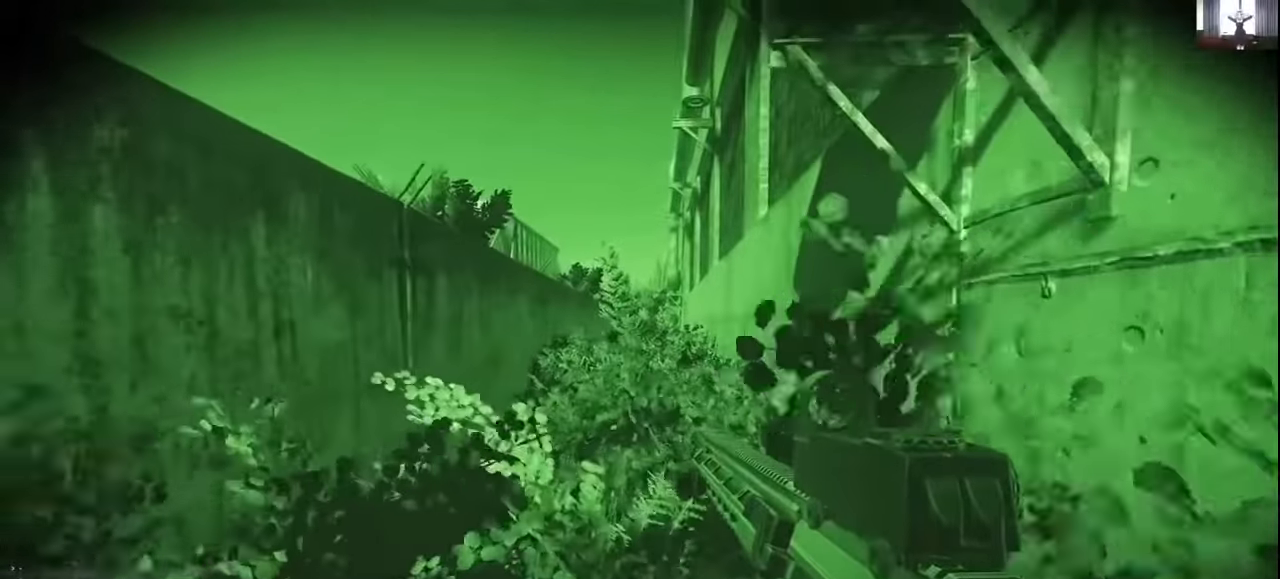
{"keys": ["w"], "mouse": [], "events": []}
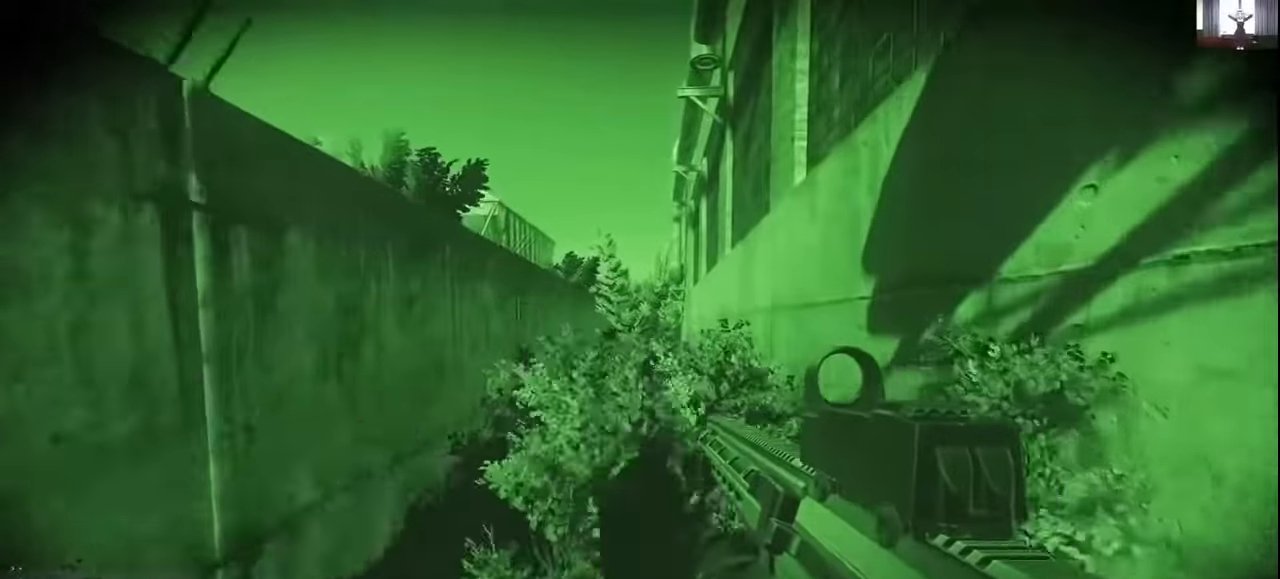
{"keys": ["w"], "mouse": [], "events": []}
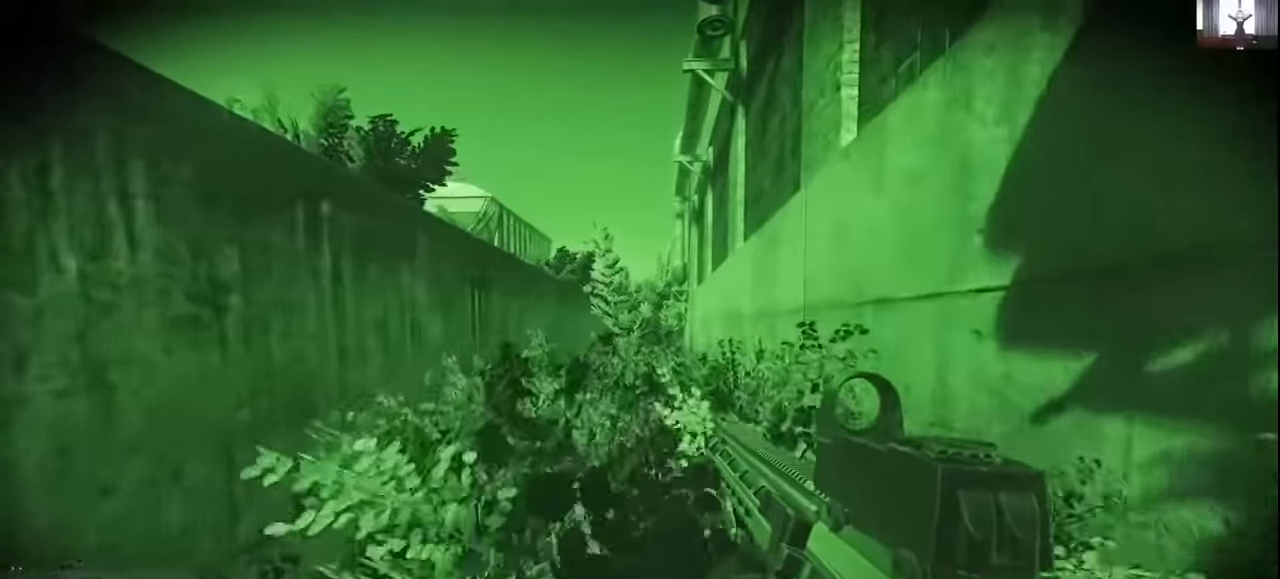
{"keys": ["w"], "mouse": [], "events": []}
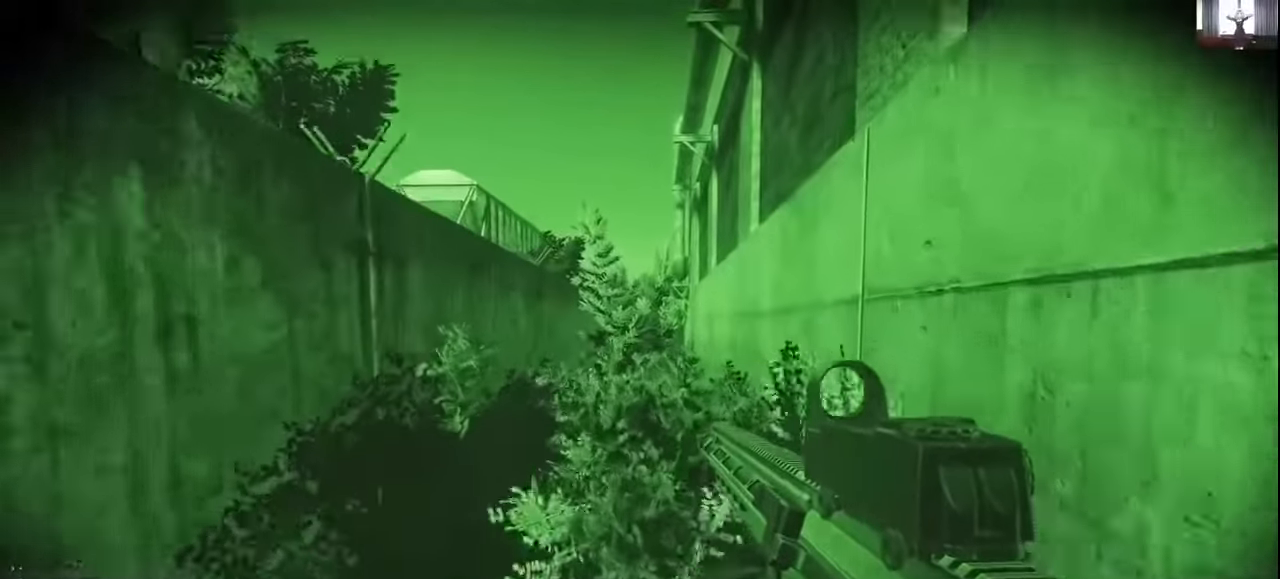
{"keys": ["w"], "mouse": [], "events": []}
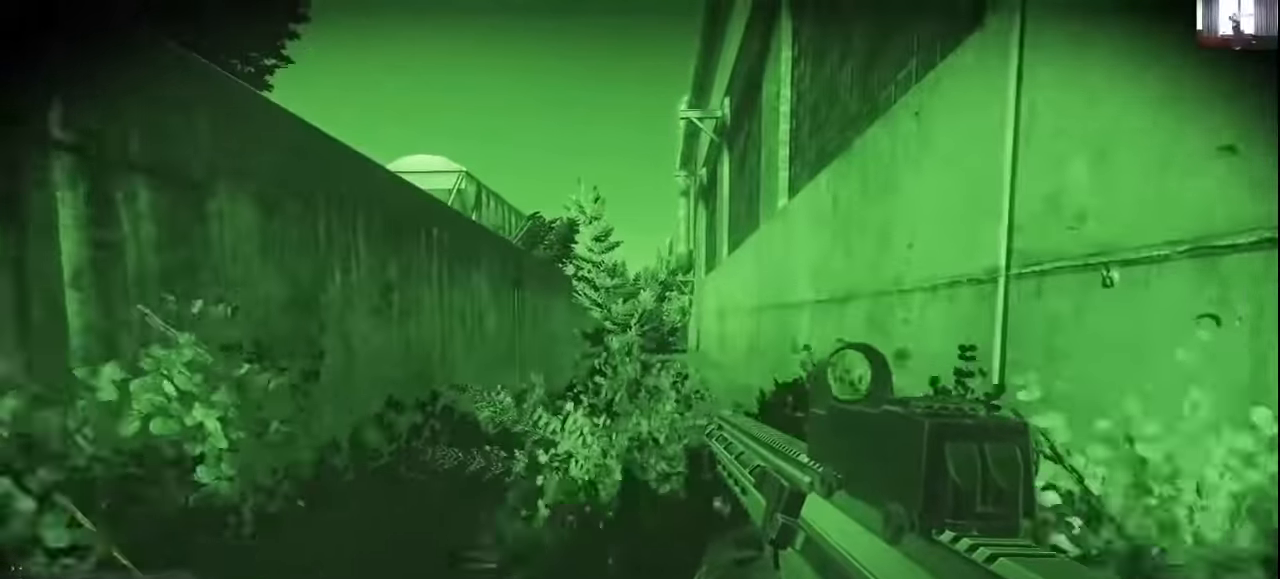
{"keys": ["w"], "mouse": [], "events": []}
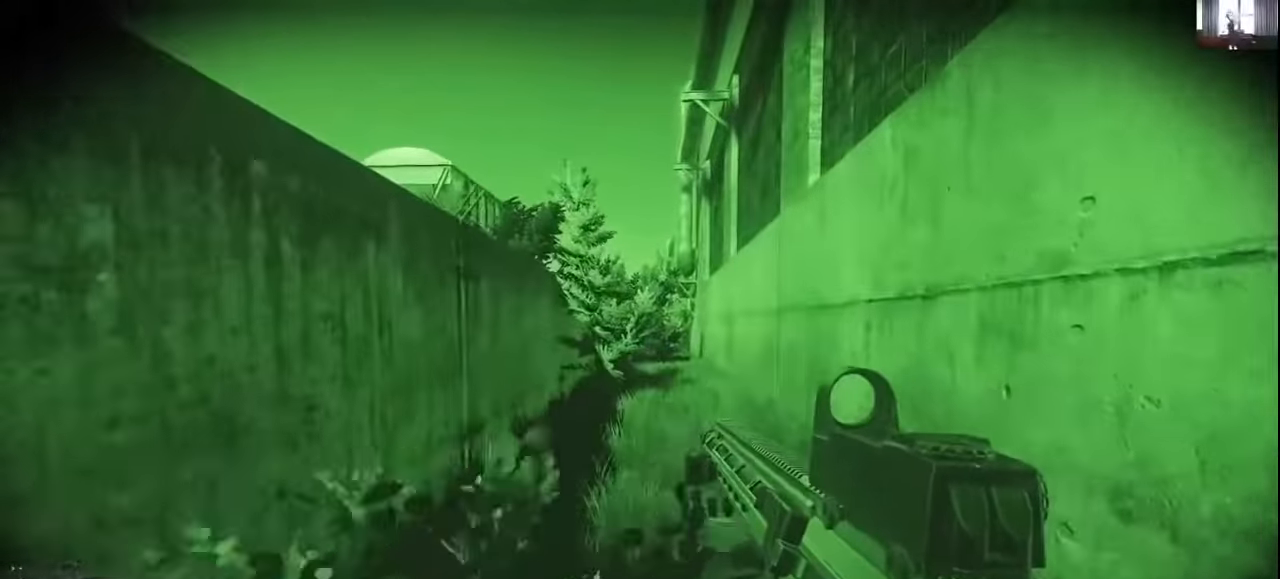
{"keys": ["w"], "mouse": [], "events": []}
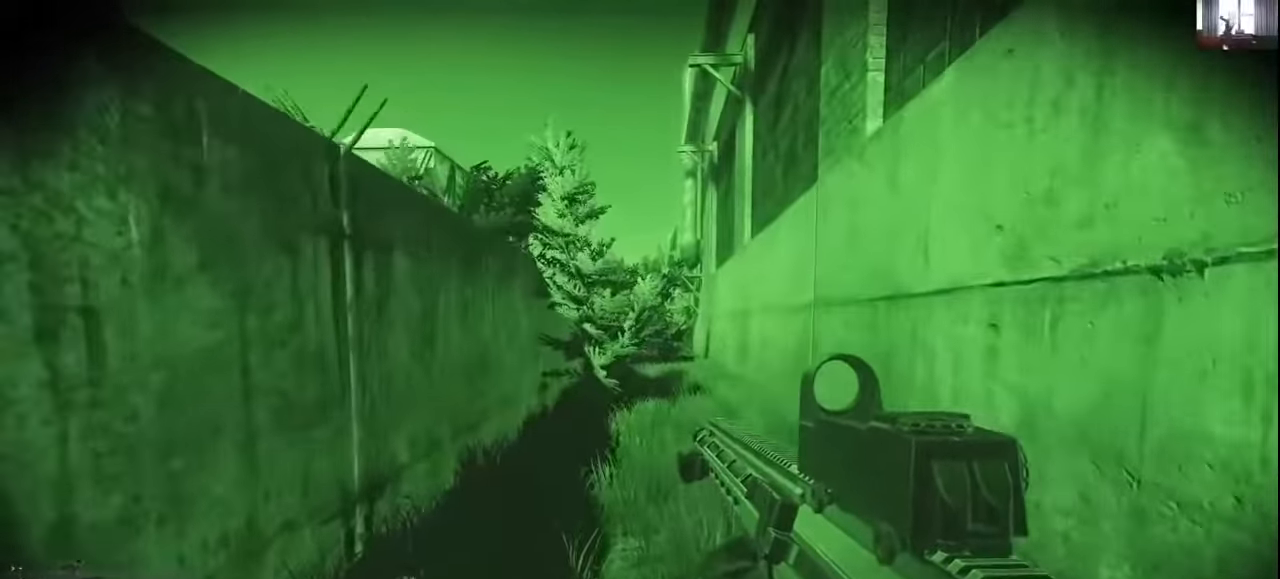
{"keys": ["w"], "mouse": [], "events": []}
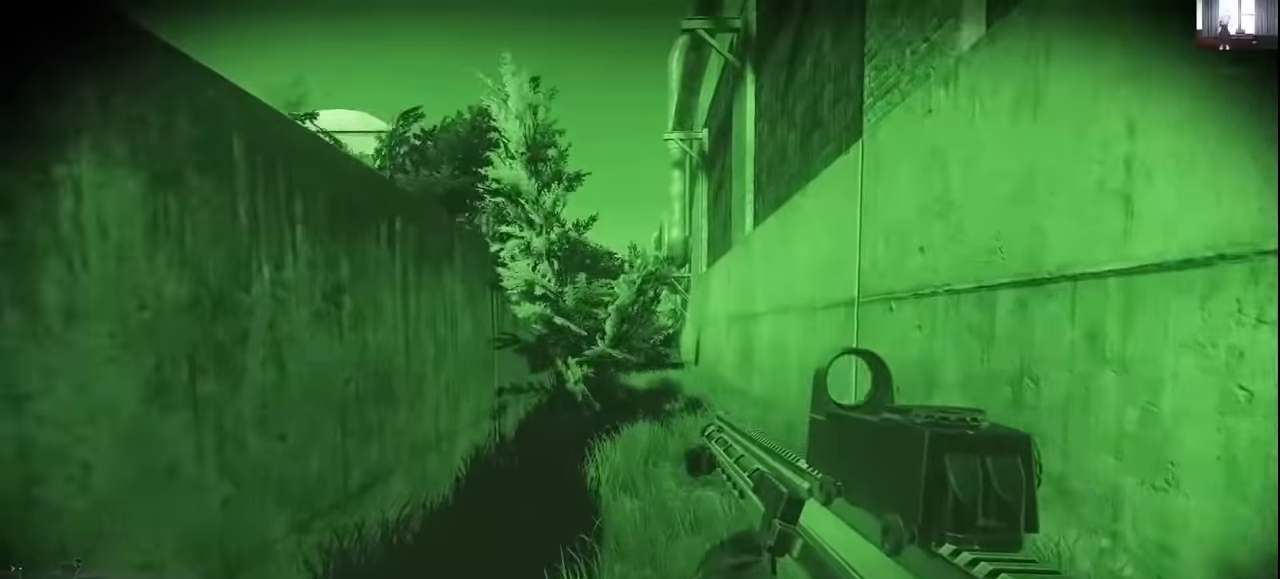
{"keys": ["w"], "mouse": [], "events": [[200, "t", "down"], [300, "t", "up"]]}
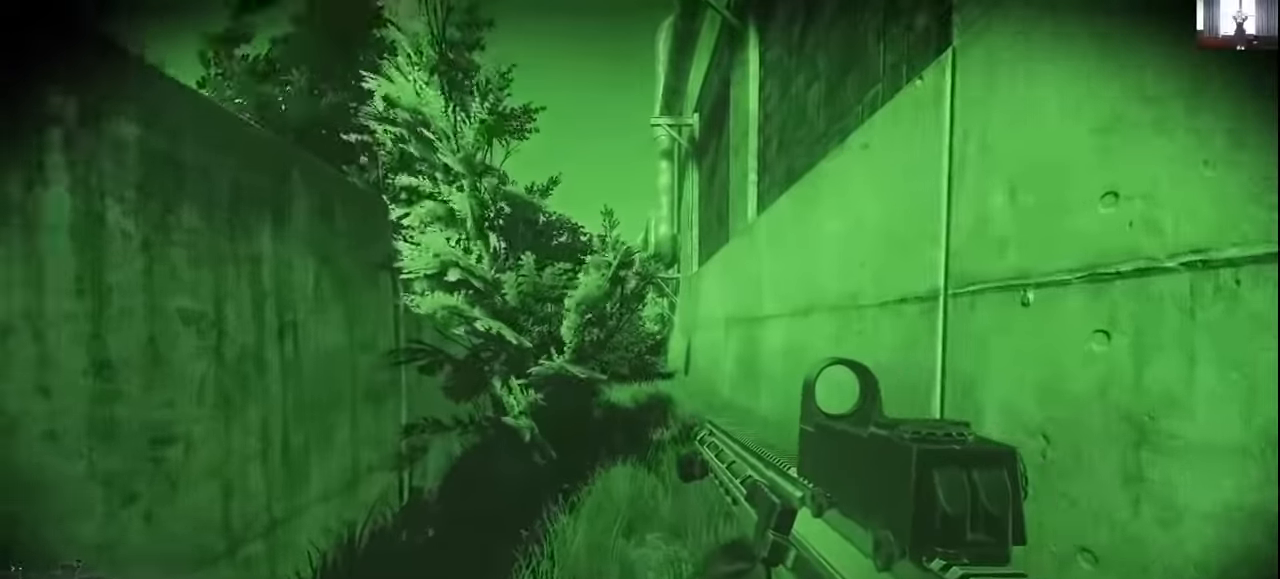
{"keys": ["w"], "mouse": [], "events": [[400, "t", "down"], [500, "t", "up"]]}
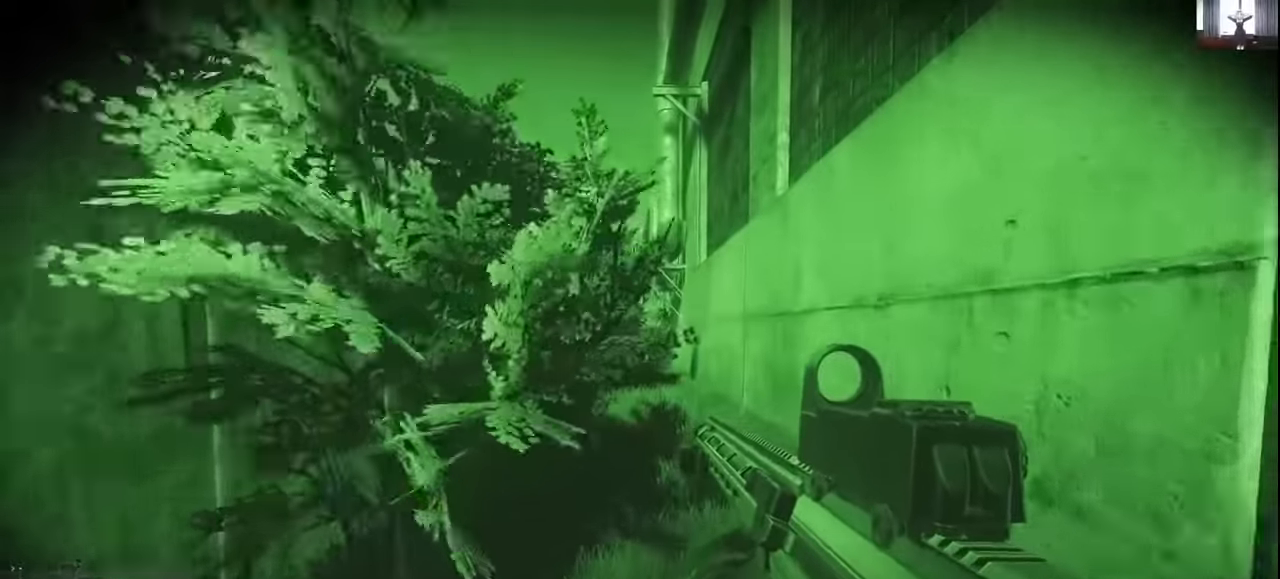
{"keys": ["w"], "mouse": [], "events": []}
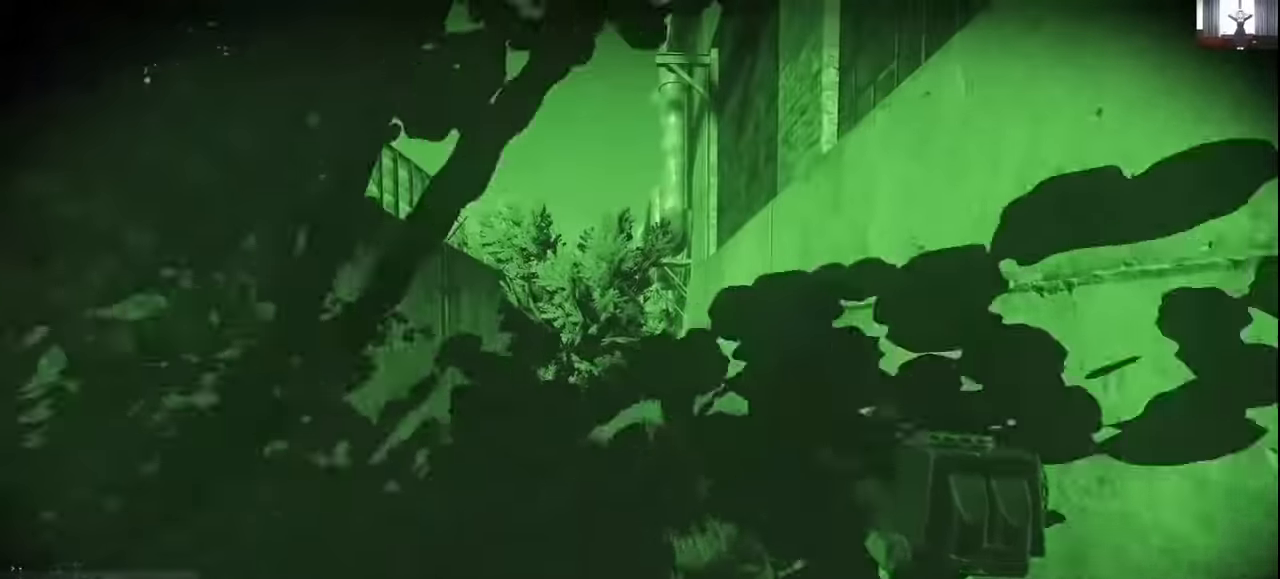
{"keys": ["w"], "mouse": [], "events": []}
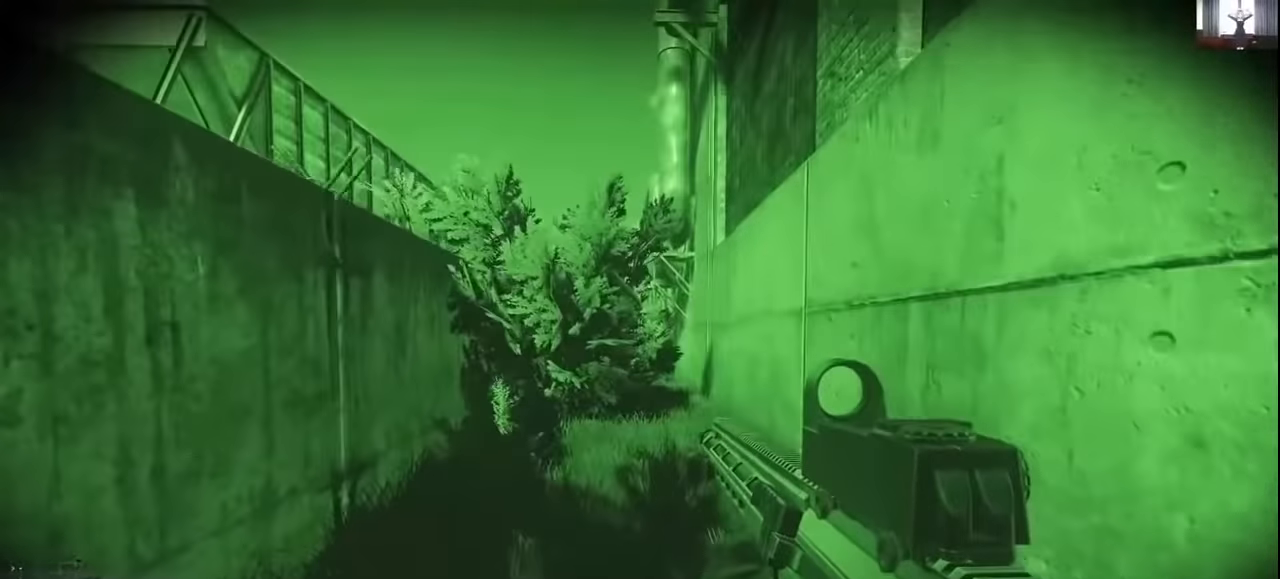
{"keys": ["w"], "mouse": [], "events": []}